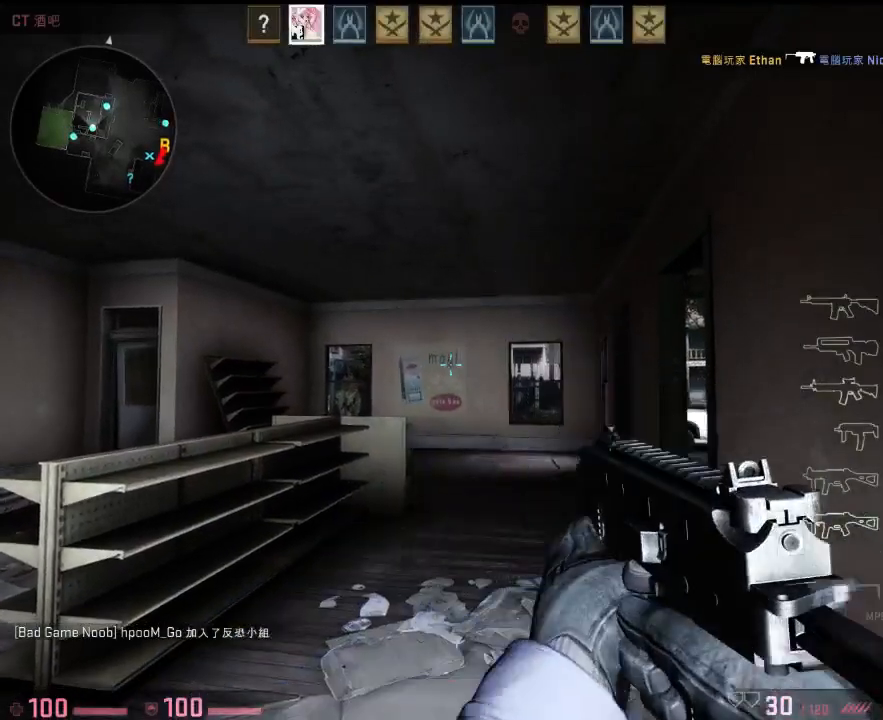
Gameplay with keyboard; each line is a JSON object with the keys held at the frame after it. "events" lists presses ("down") and releases ("up") of "1", "2", "3", "4", "5", "6", "a", "alt", "b", "c", "caps_lock", "ctrl", "d", "e", "f", "g", "h", "q", "r", "s", "shift", "space", "super", "t", "tab", "tilde", "v", "w", "x", "y" and "z" between this image and that frame as [ms after this image, input, new state], when the widget could be followed in between. No other keys are recorded. Mouse input is not recorded.
{"keys": ["tab"], "events": [[17, "tab", "down"]]}
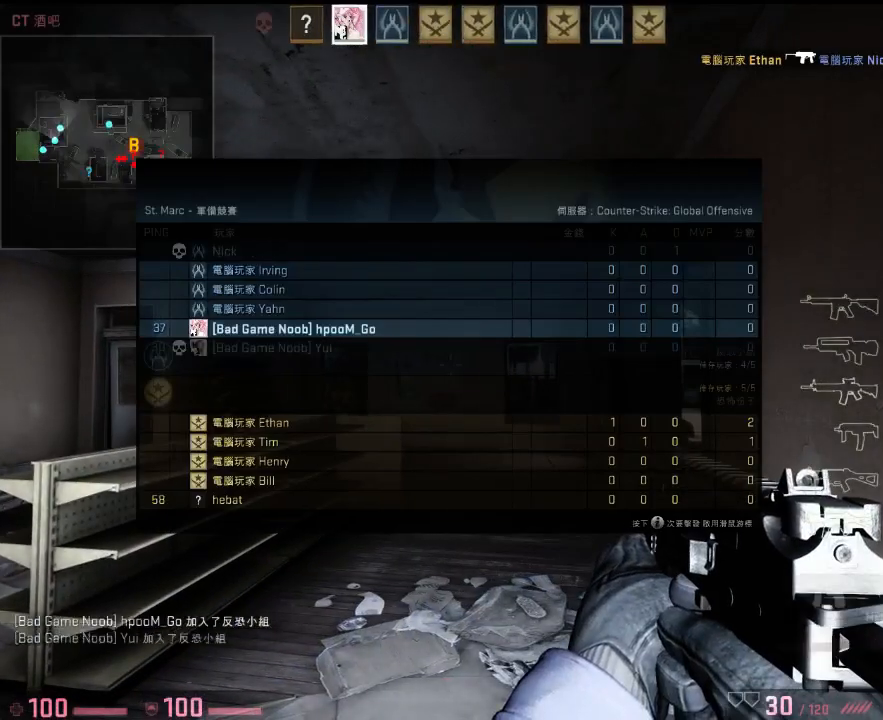
{"keys": ["w"], "events": [[50, "tab", "up"], [67, "w", "down"], [184, "3", "down"], [317, "3", "up"], [401, "q", "down"], [501, "q", "up"]]}
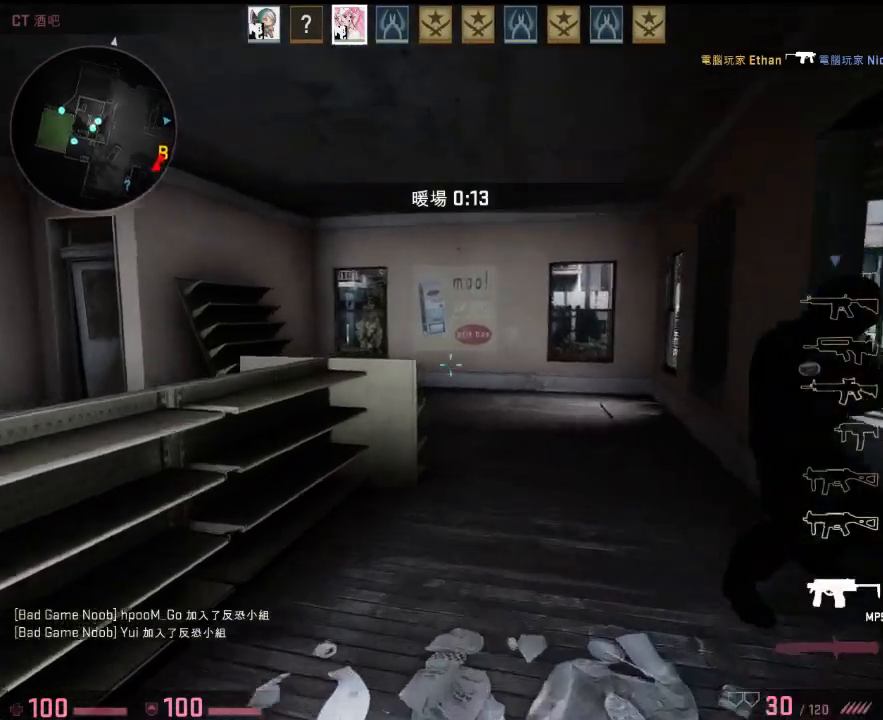
{"keys": ["d", "s"], "events": [[217, "a", "down"], [301, "w", "up"], [351, "a", "up"], [401, "d", "down"], [468, "s", "down"]]}
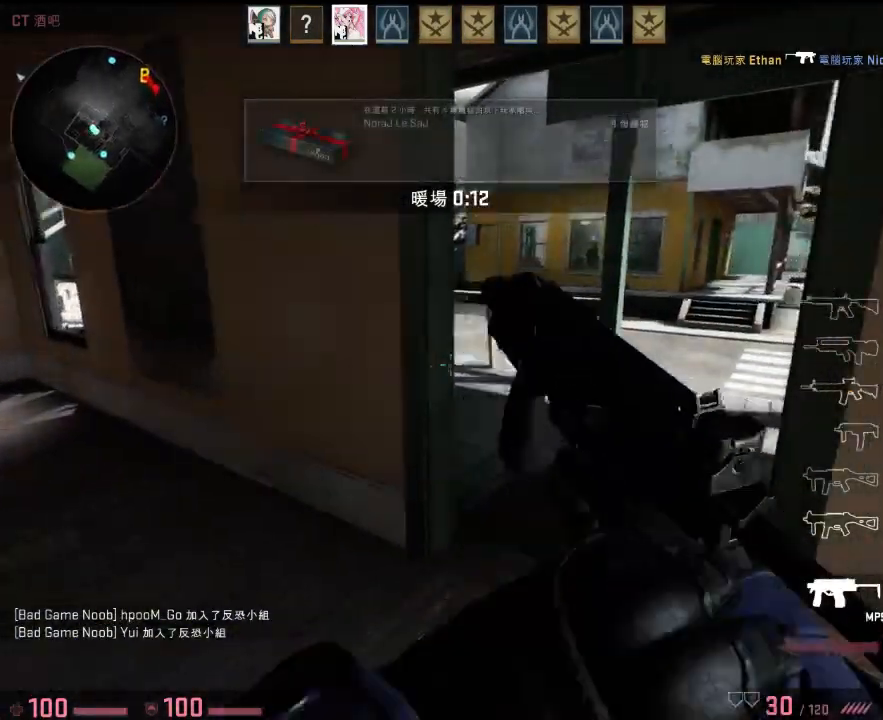
{"keys": ["d", "w"], "events": [[83, "a", "down"], [83, "d", "up"], [83, "s", "up"], [200, "w", "down"], [234, "a", "up"], [367, "q", "down"], [451, "q", "up"], [467, "d", "down"]]}
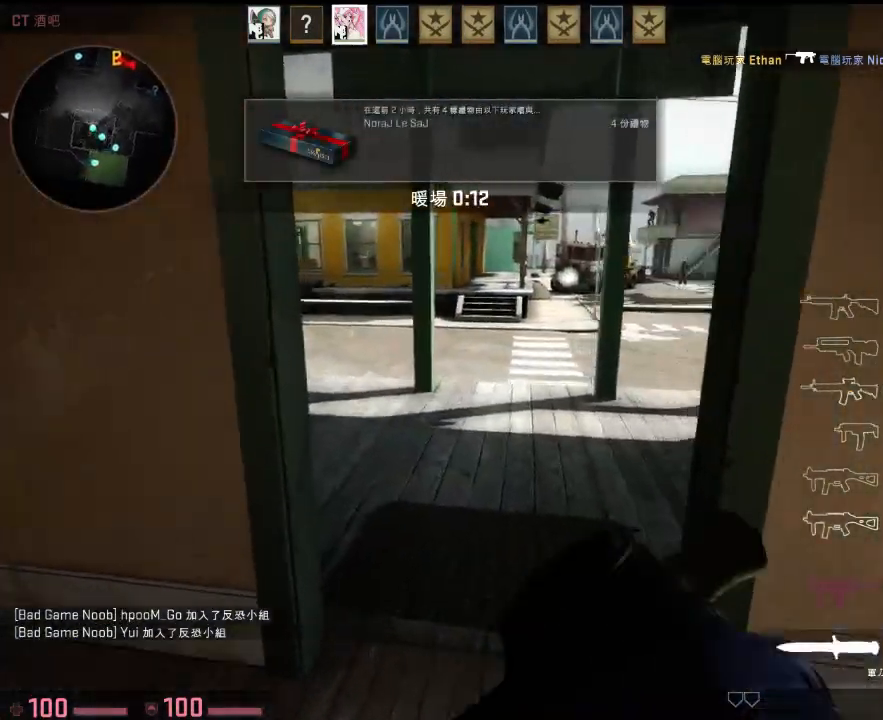
{"keys": ["s"], "events": [[117, "d", "up"], [117, "q", "down"], [217, "q", "up"], [317, "w", "up"], [400, "s", "down"]]}
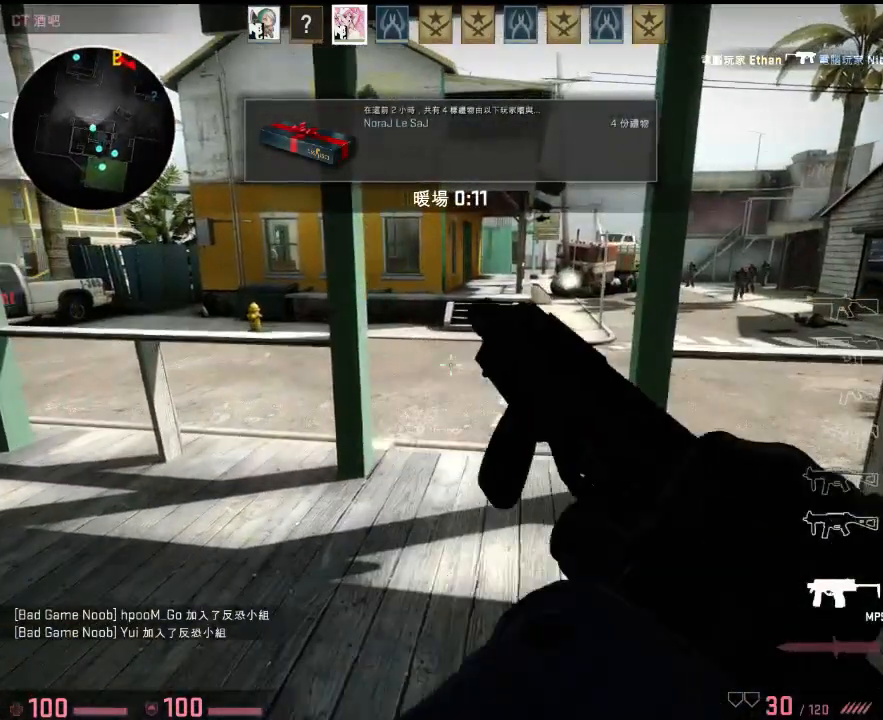
{"keys": ["a", "s", "tab"], "events": [[100, "tab", "down"], [400, "a", "down"]]}
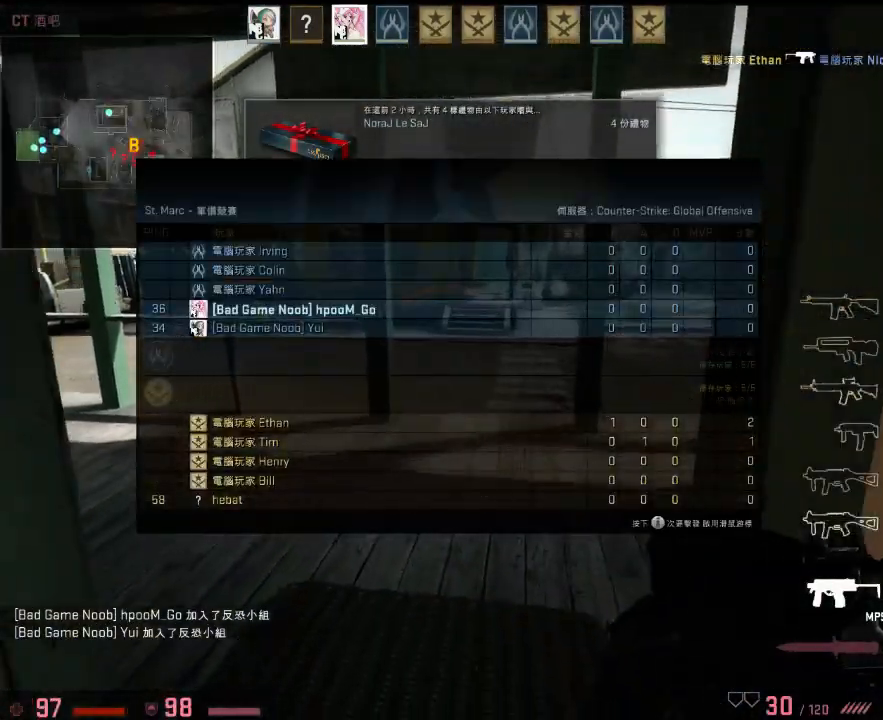
{"keys": ["tab", "w"], "events": [[50, "a", "up"], [50, "s", "up"], [166, "d", "down"], [283, "d", "up"], [317, "a", "down"], [400, "w", "down"], [434, "a", "up"]]}
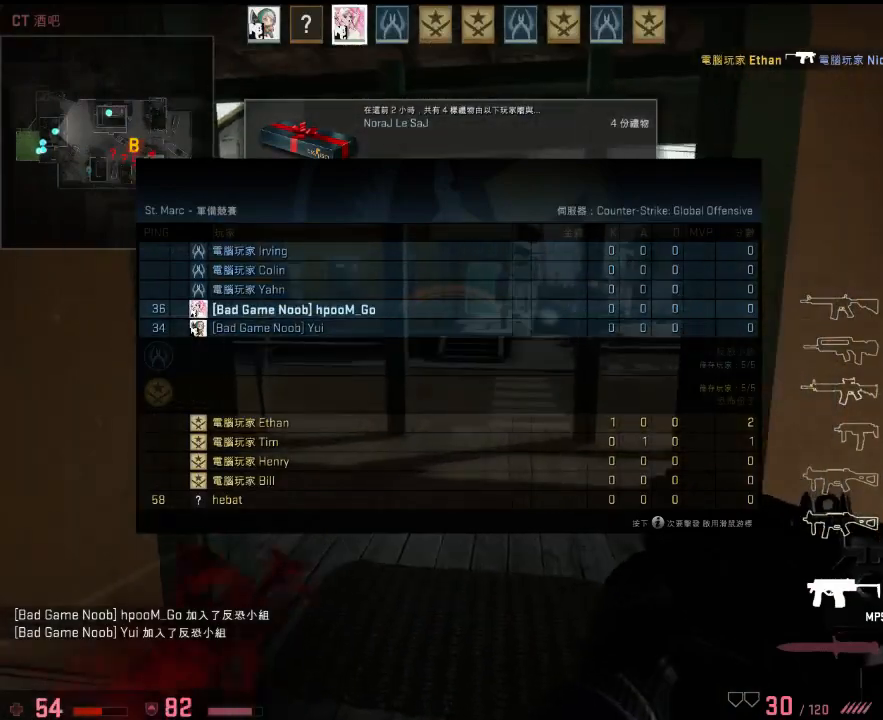
{"keys": ["tab", "w"], "events": []}
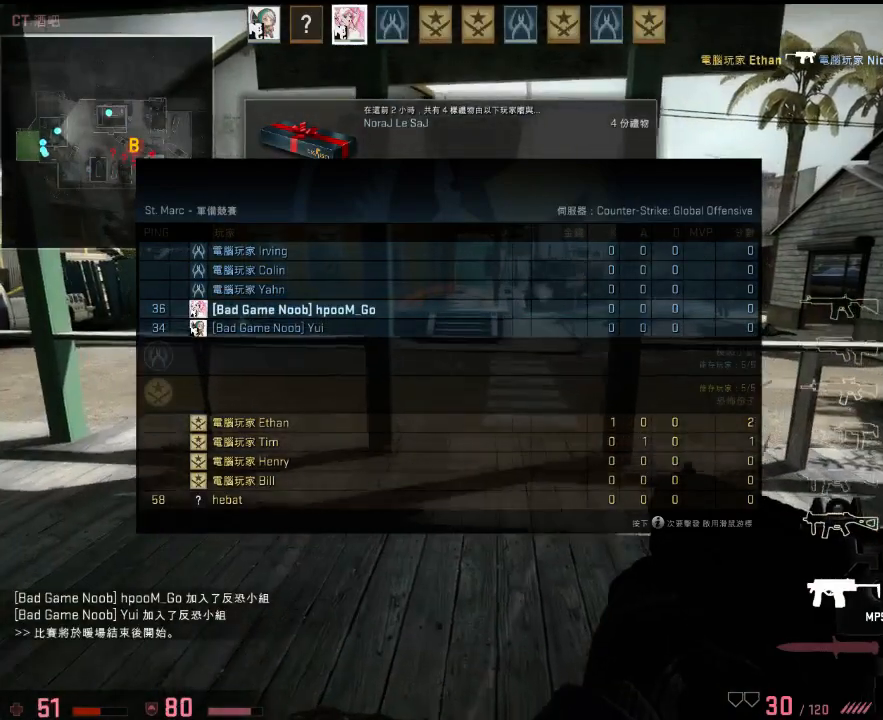
{"keys": ["d", "w"], "events": [[267, "tab", "up"], [318, "w", "up"], [334, "d", "down"], [451, "w", "down"]]}
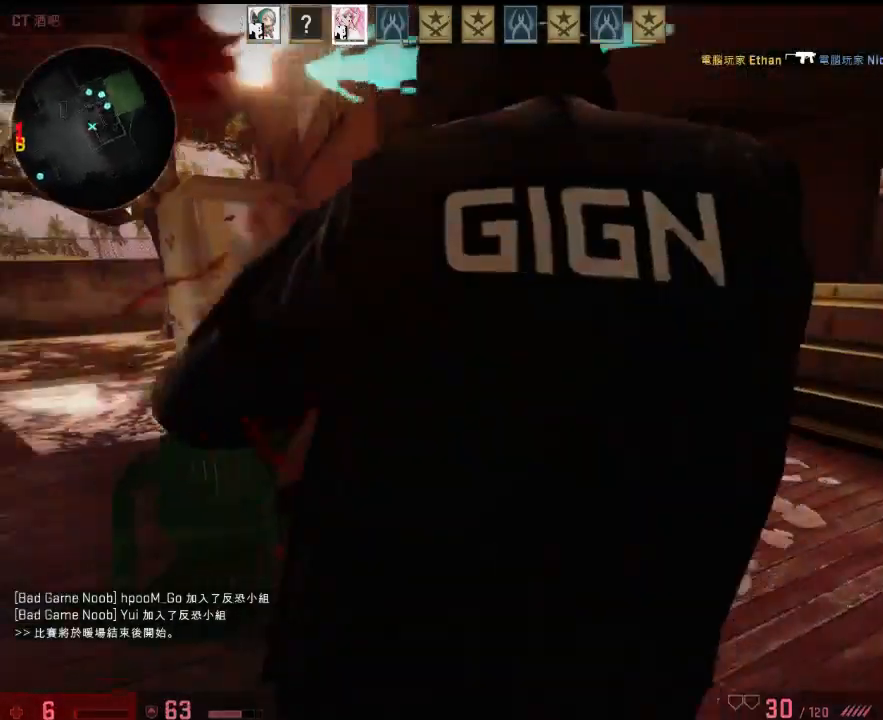
{"keys": [], "events": [[17, "d", "up"], [84, "w", "up"], [184, "d", "down"], [268, "d", "up"]]}
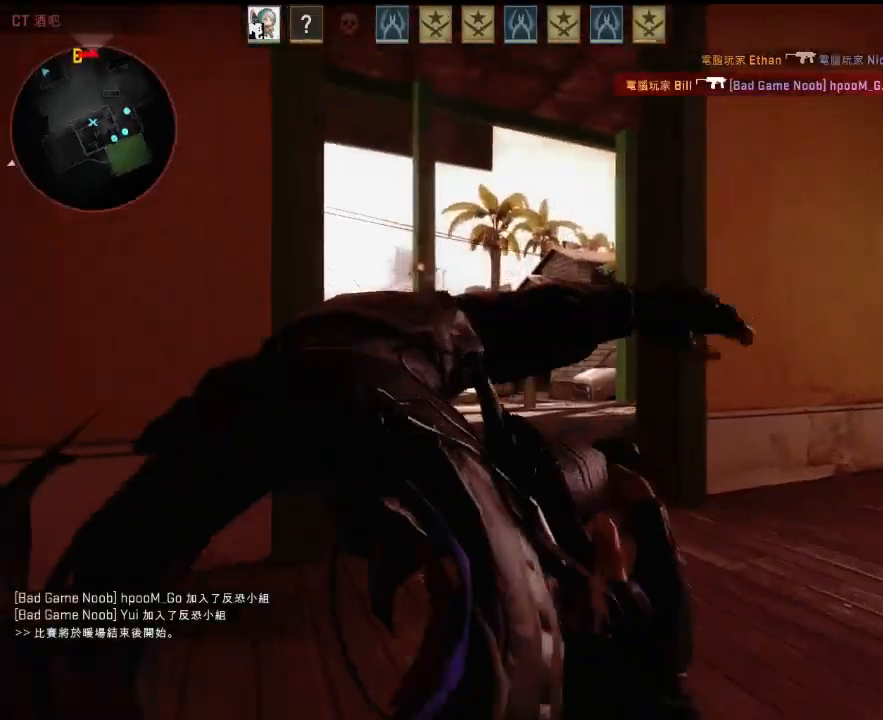
{"keys": ["tab"], "events": [[451, "tab", "down"]]}
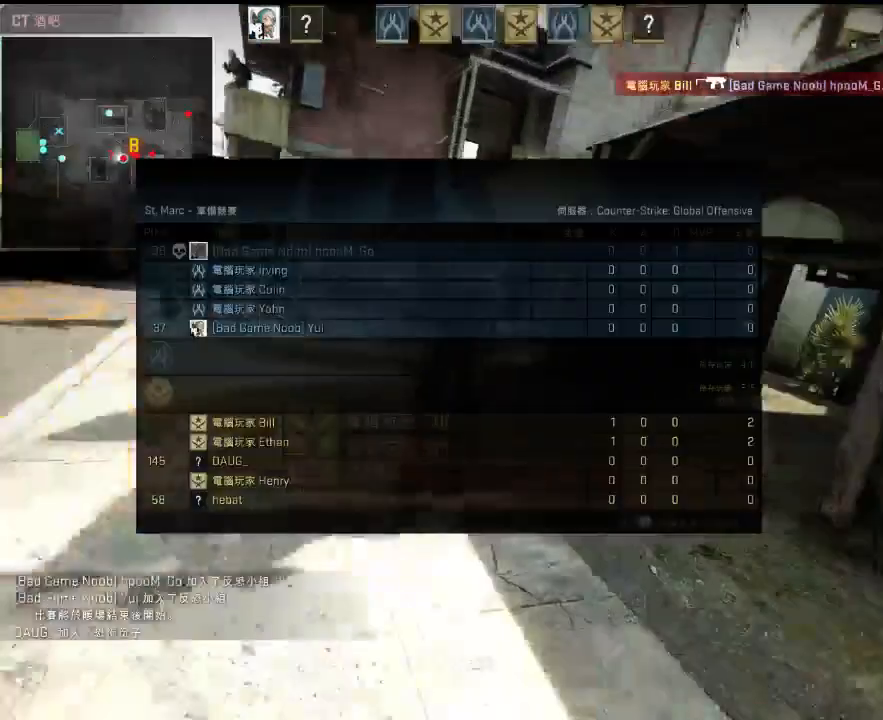
{"keys": [], "events": [[451, "tab", "up"]]}